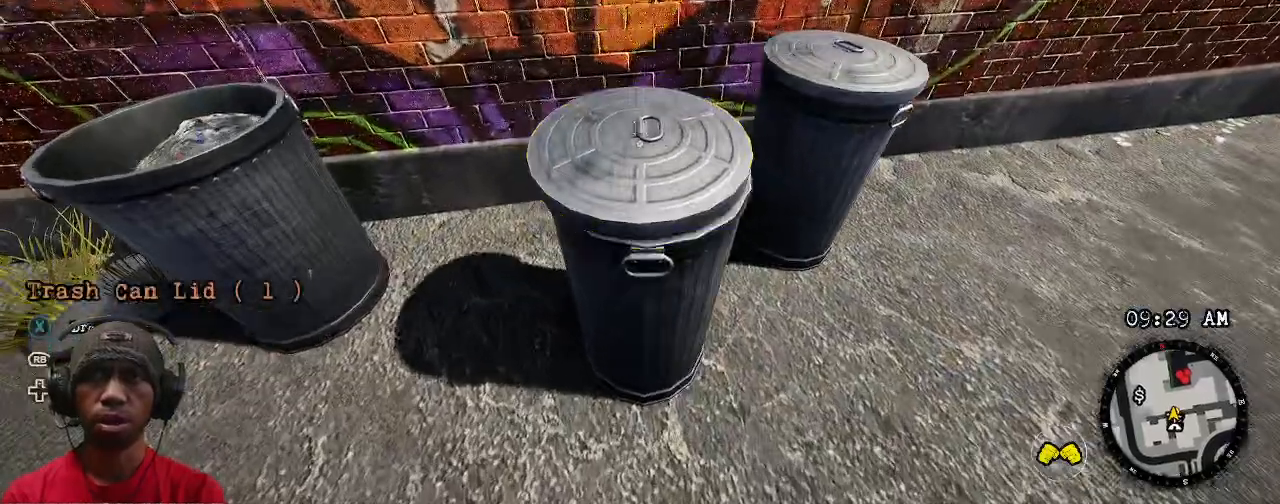
Gameplay with a controller (PlayStation layout); each line is a JSON object with the inputs held at the frame after it. "events" lists button and stick changes between this image and that frame as [ms after this image, input, new state], when the widget could be followed in between. Not read: HOME TOUCHPAD.
{"buttons": ["R2"], "left_stick": "center", "right_stick": "right", "events": [[50, "SQUARE", "up"], [383, "right_stick", "left"], [483, "right_stick", "right"]]}
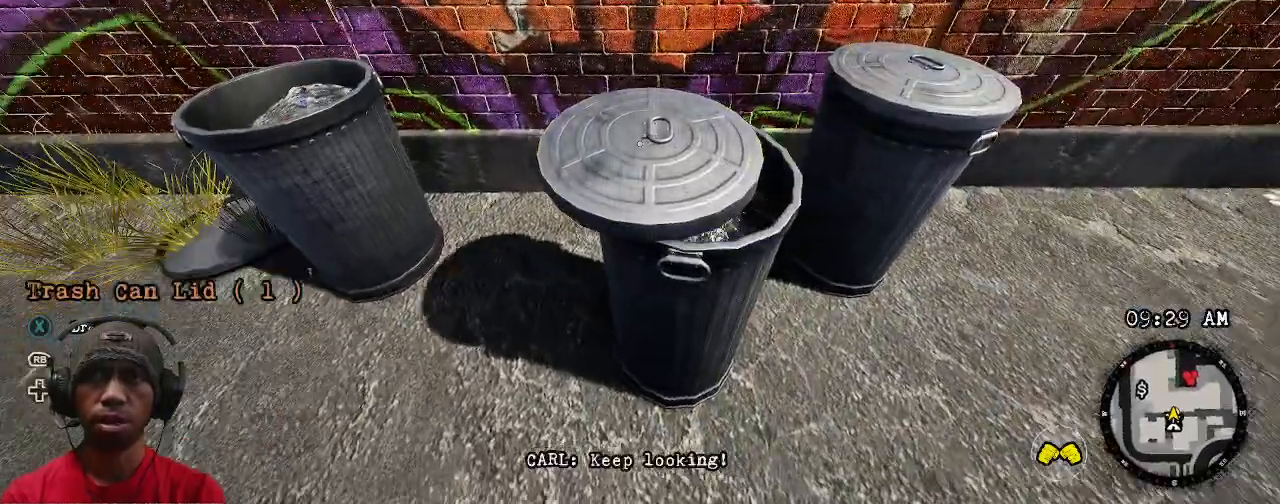
{"buttons": ["R2"], "left_stick": "center", "right_stick": "center", "events": [[33, "right_stick", "left"], [133, "right_stick", "right"], [217, "right_stick", "left"], [367, "right_stick", "center"]]}
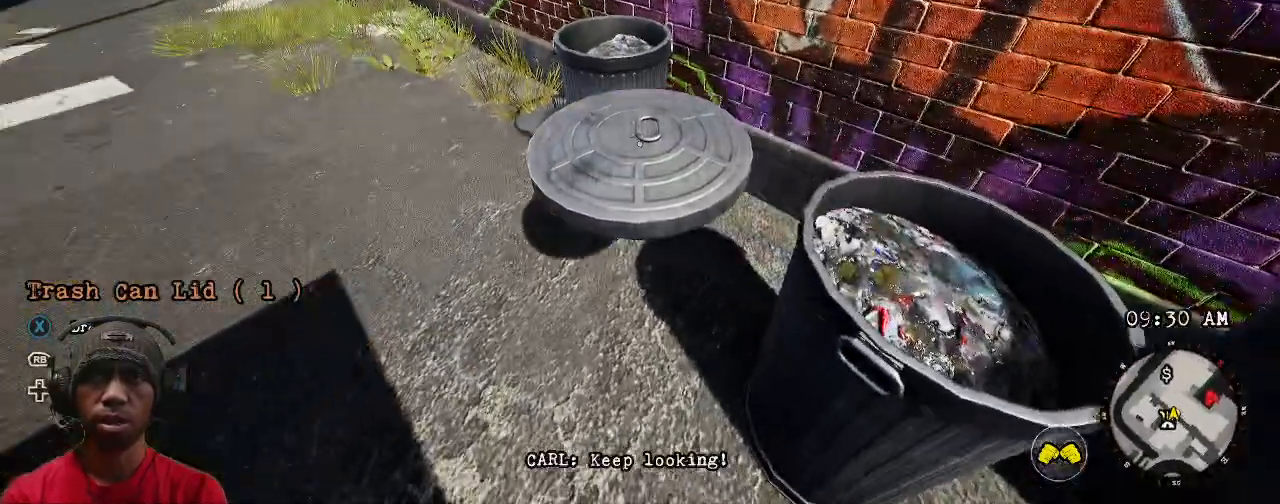
{"buttons": ["R2"], "left_stick": "center", "right_stick": "center", "events": [[183, "SQUARE", "down"], [367, "SQUARE", "up"]]}
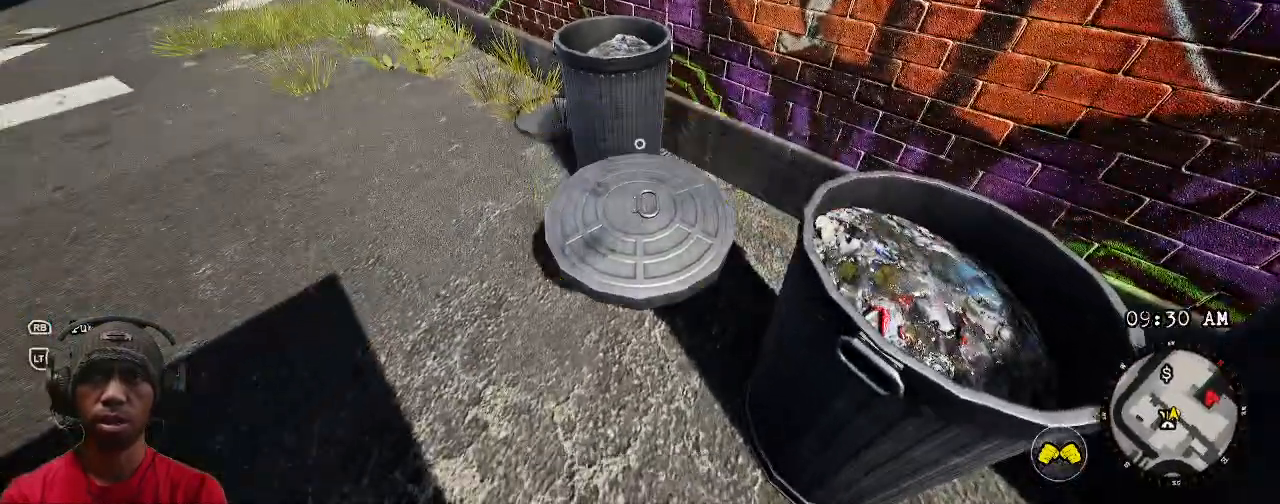
{"buttons": ["R2"], "left_stick": "center", "right_stick": "right", "events": [[217, "right_stick", "right"], [250, "left_stick", "right"], [483, "left_stick", "center"]]}
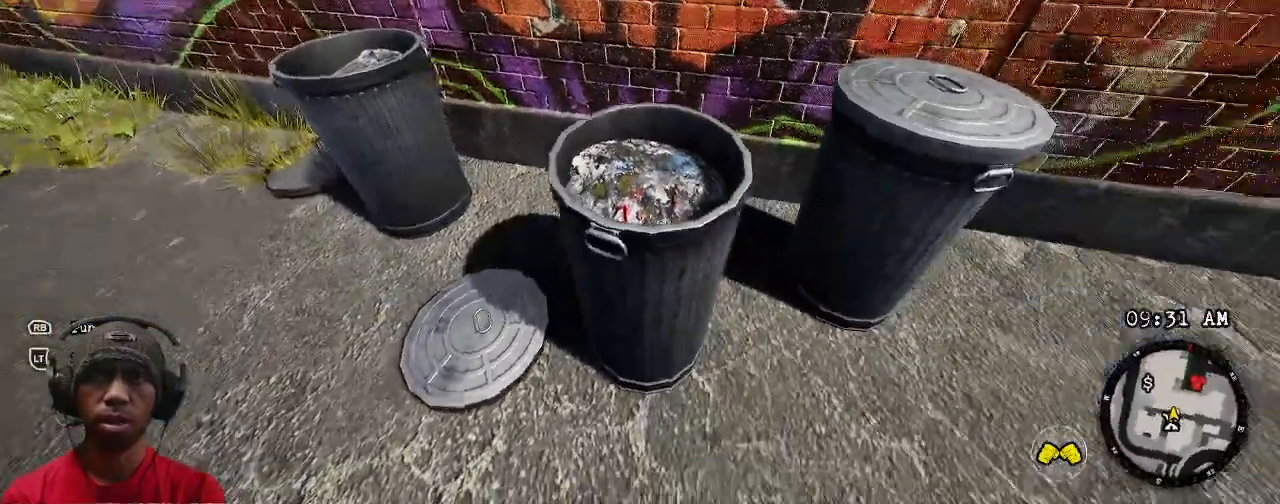
{"buttons": ["R2"], "left_stick": "up-right", "right_stick": "center", "events": [[83, "right_stick", "center"], [433, "left_stick", "up-right"]]}
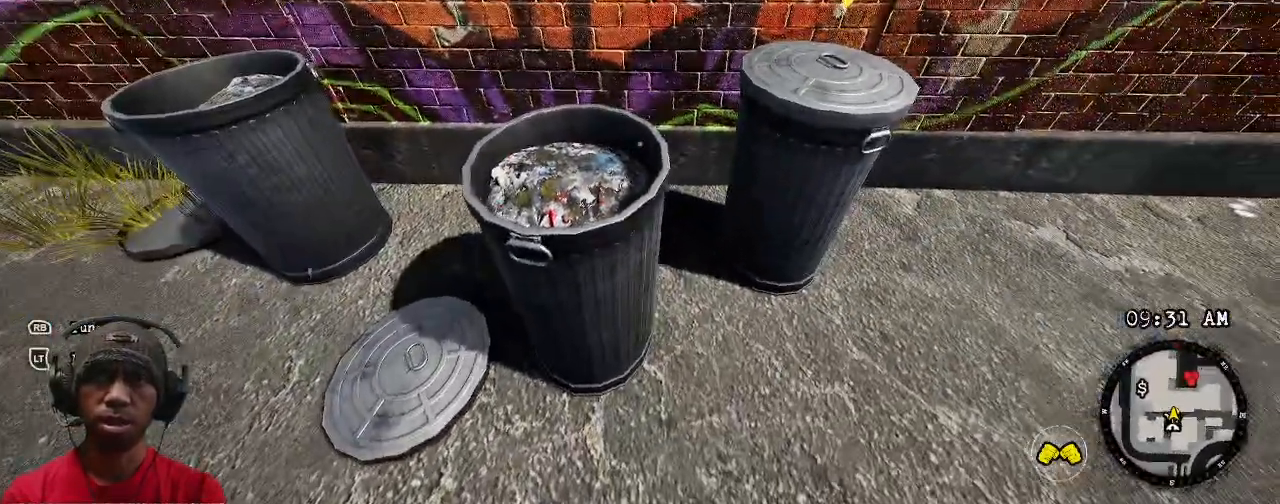
{"buttons": ["R2"], "left_stick": "left", "right_stick": "center", "events": [[333, "left_stick", "center"], [417, "left_stick", "left"]]}
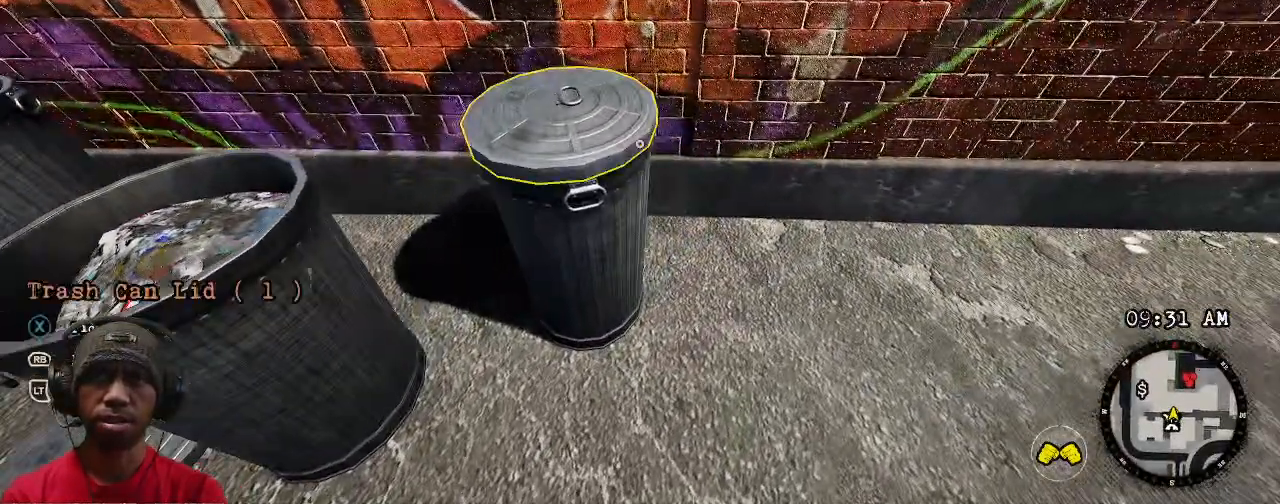
{"buttons": ["R2"], "left_stick": "center", "right_stick": "center", "events": [[100, "left_stick", "center"]]}
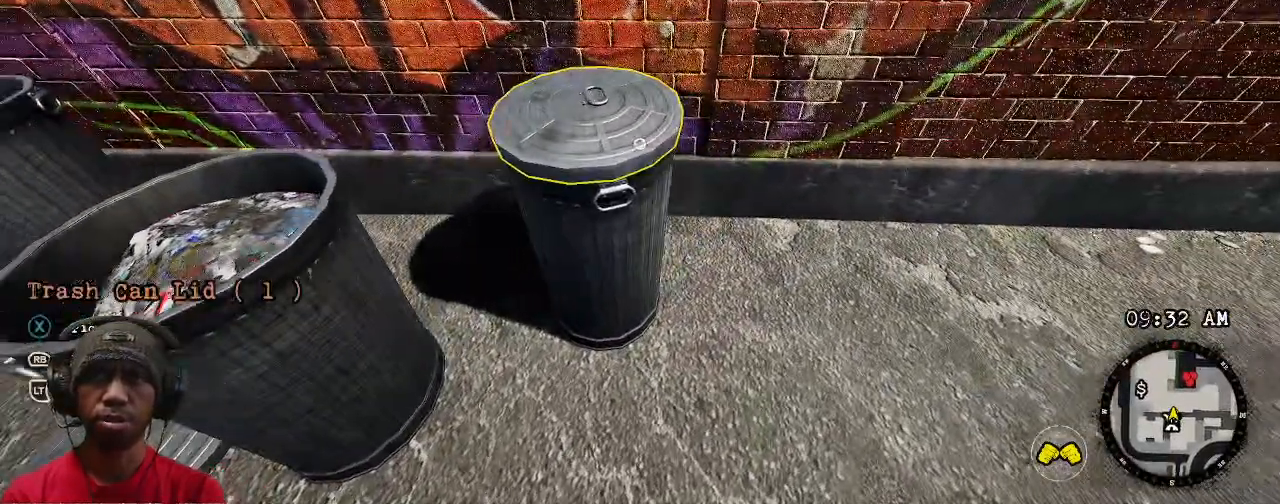
{"buttons": ["R2"], "left_stick": "center", "right_stick": "center", "events": []}
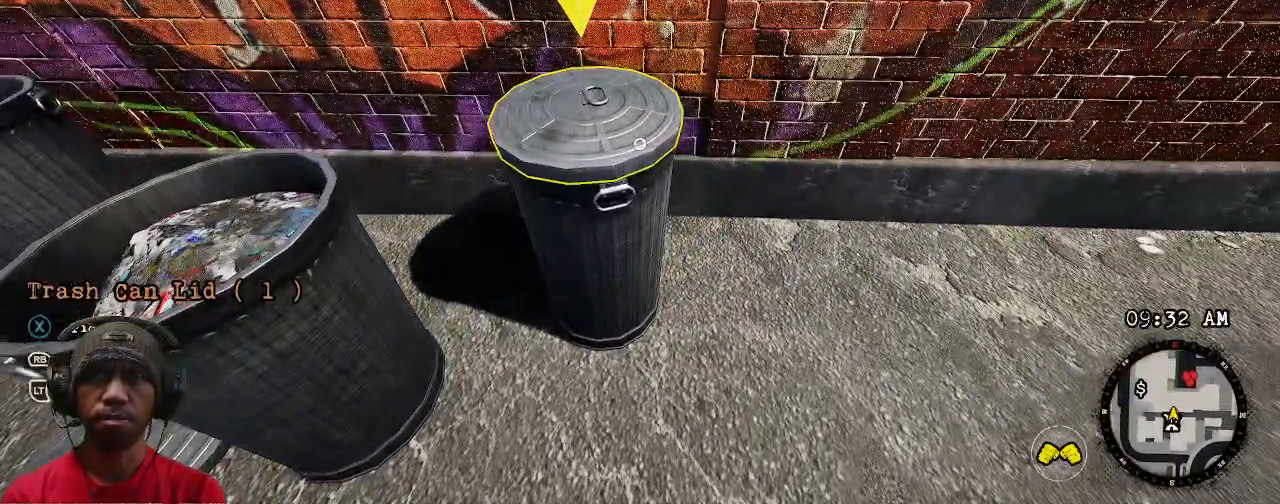
{"buttons": ["R2"], "left_stick": "center", "right_stick": "center", "events": []}
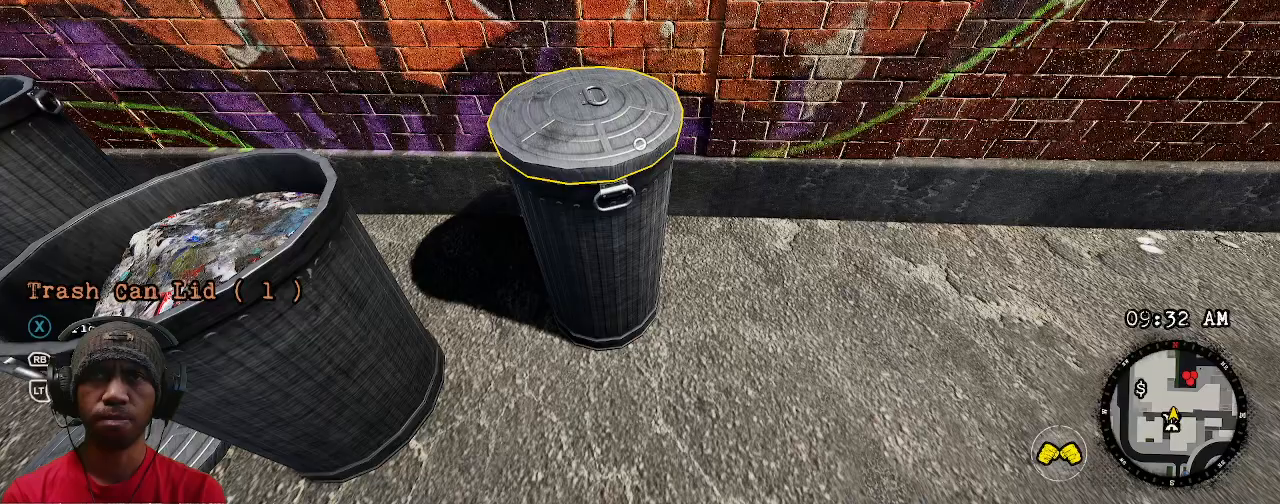
{"buttons": ["SQUARE", "R2"], "left_stick": "center", "right_stick": "center", "events": [[383, "SQUARE", "down"]]}
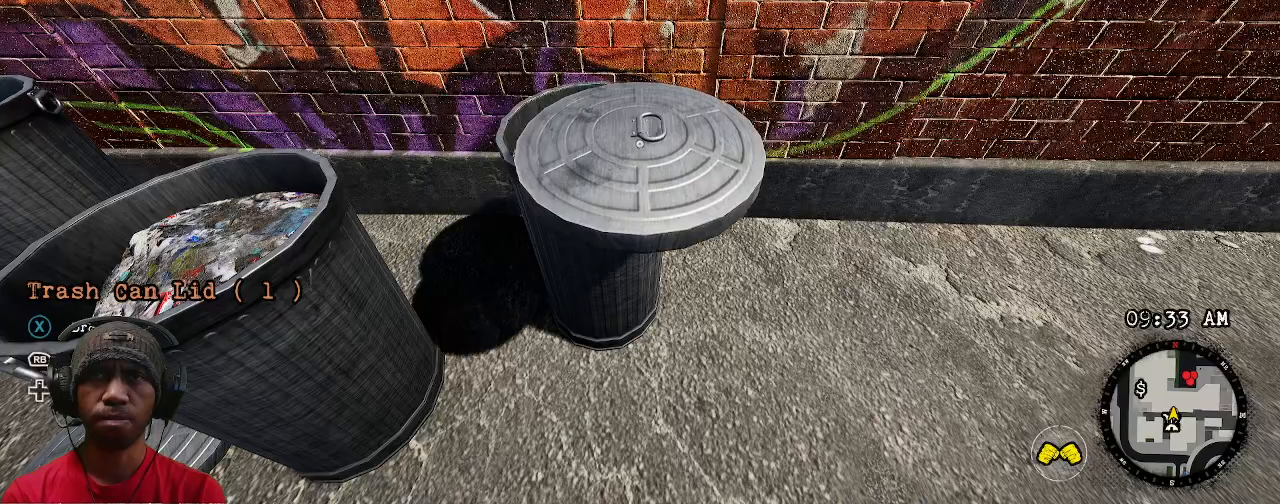
{"buttons": ["R2"], "left_stick": "center", "right_stick": "center", "events": [[83, "SQUARE", "up"]]}
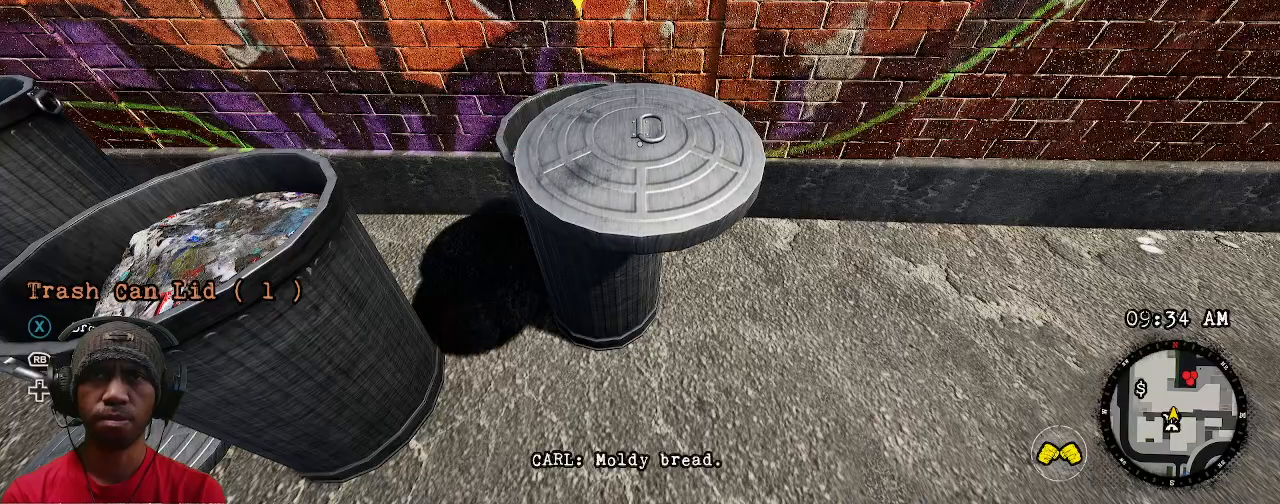
{"buttons": ["R2"], "left_stick": "center", "right_stick": "right", "events": [[417, "right_stick", "right"]]}
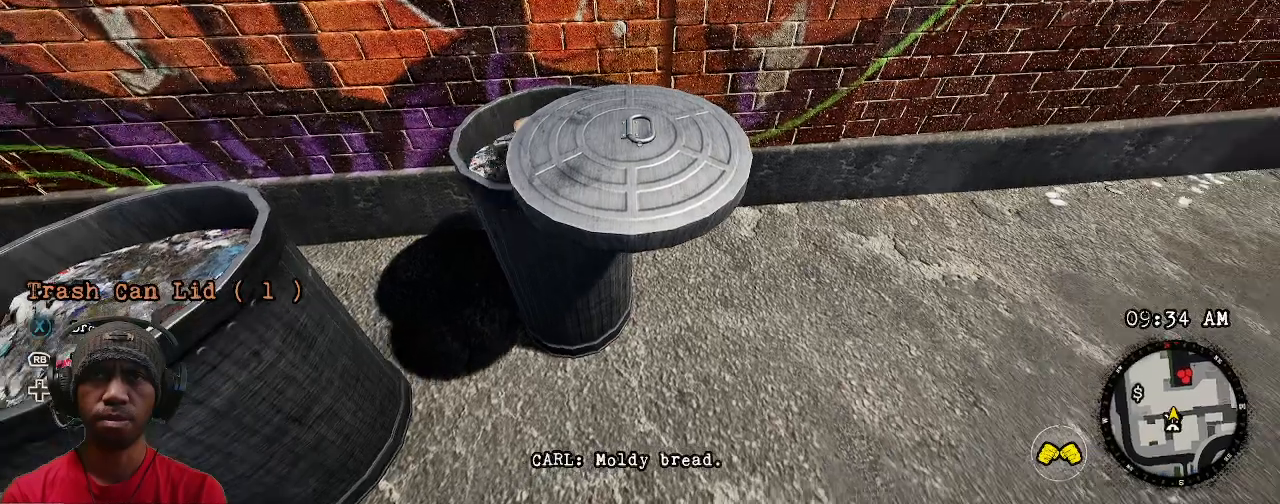
{"buttons": ["R2"], "left_stick": "center", "right_stick": "center", "events": [[283, "right_stick", "center"]]}
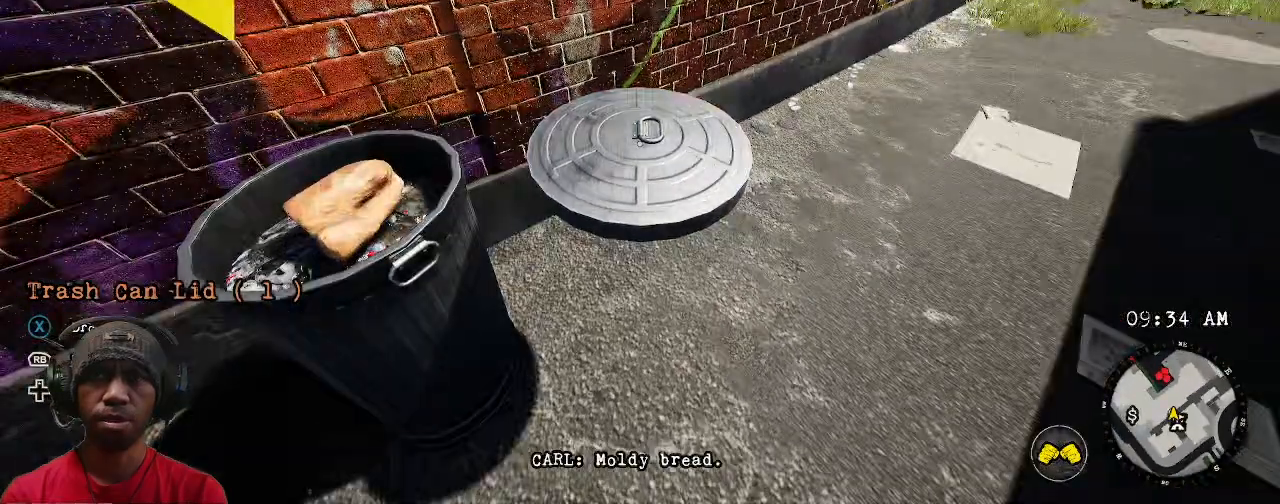
{"buttons": ["R2"], "left_stick": "center", "right_stick": "center", "events": [[50, "SQUARE", "down"], [183, "SQUARE", "up"]]}
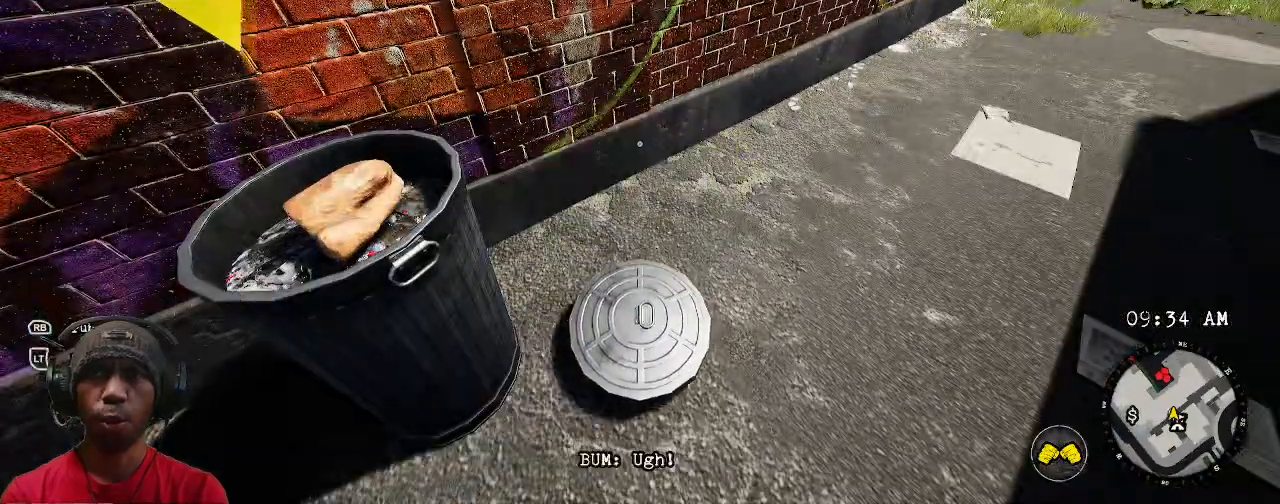
{"buttons": ["R2"], "left_stick": "center", "right_stick": "center", "events": [[17, "right_stick", "left"], [217, "right_stick", "center"]]}
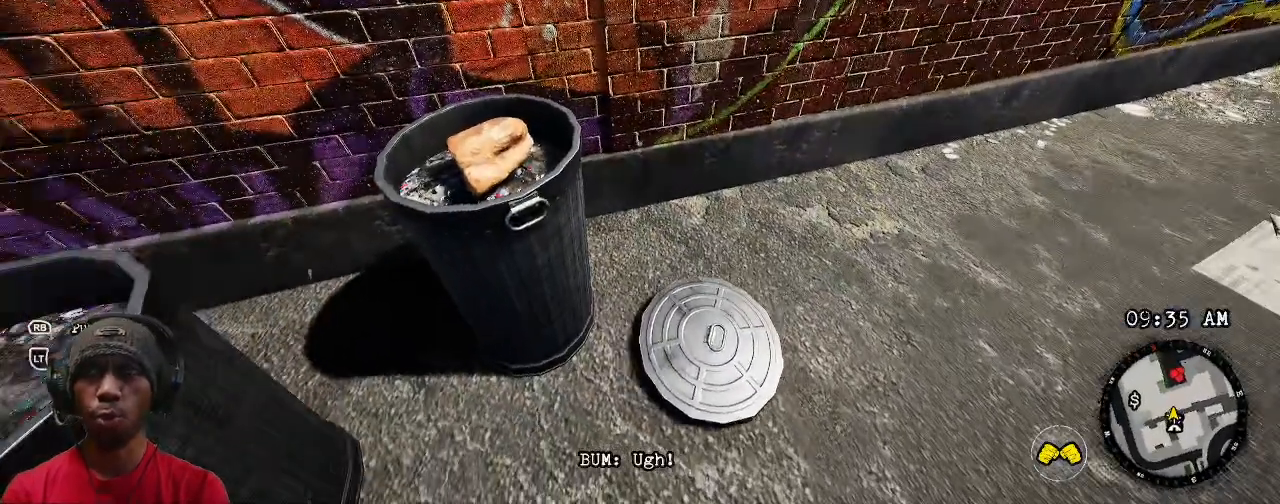
{"buttons": ["R2"], "left_stick": "center", "right_stick": "center", "events": []}
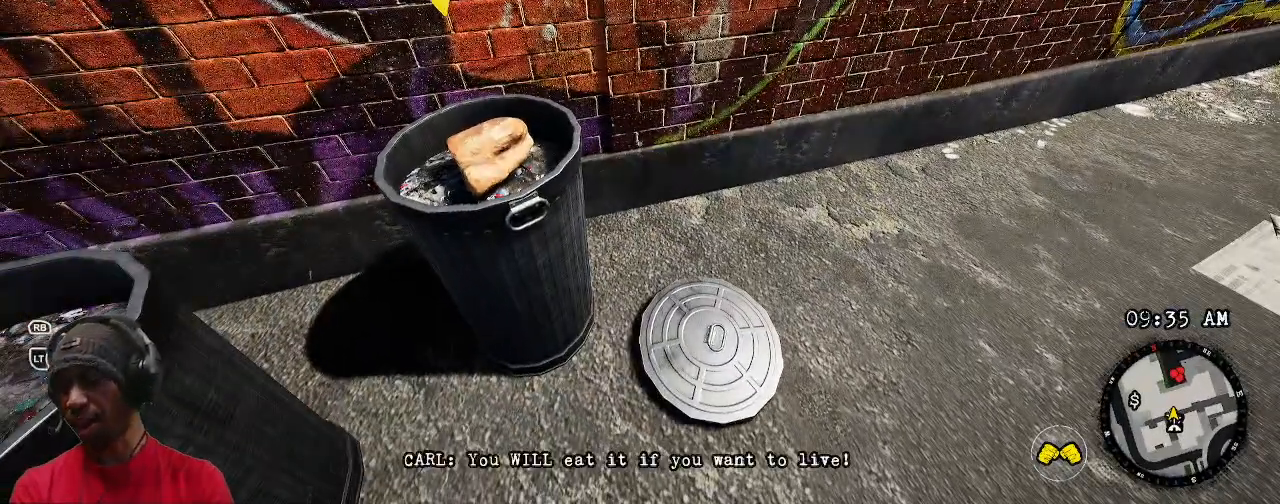
{"buttons": ["R2"], "left_stick": "center", "right_stick": "center", "events": []}
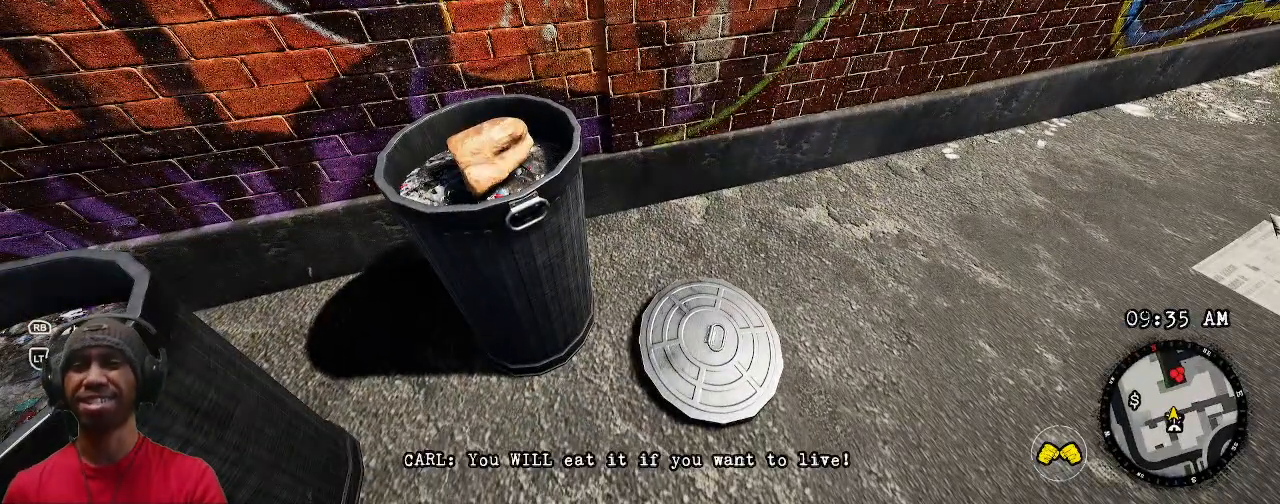
{"buttons": ["R2"], "left_stick": "center", "right_stick": "center", "events": []}
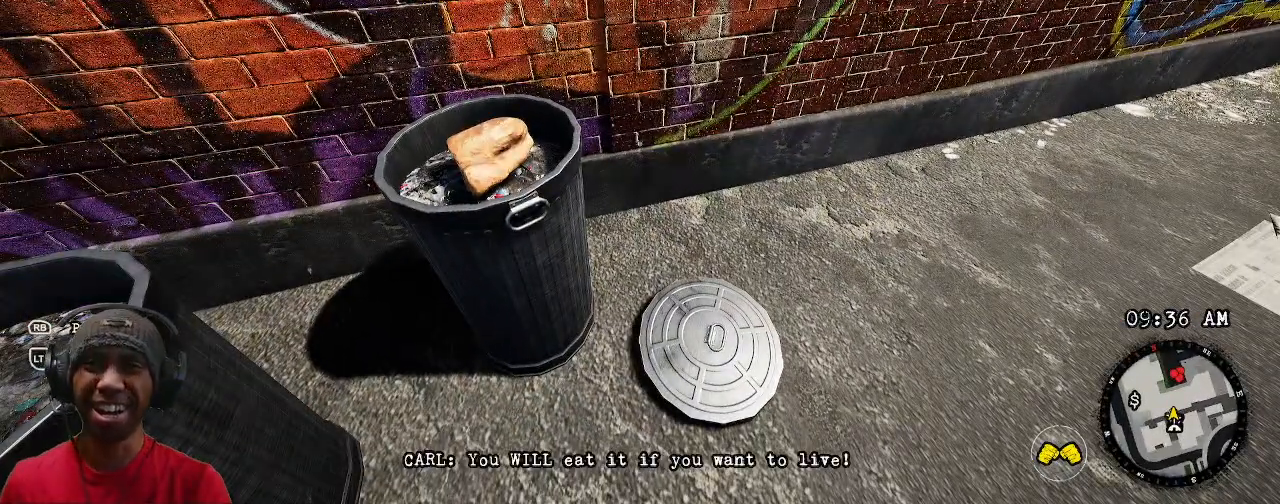
{"buttons": ["R2"], "left_stick": "center", "right_stick": "center", "events": []}
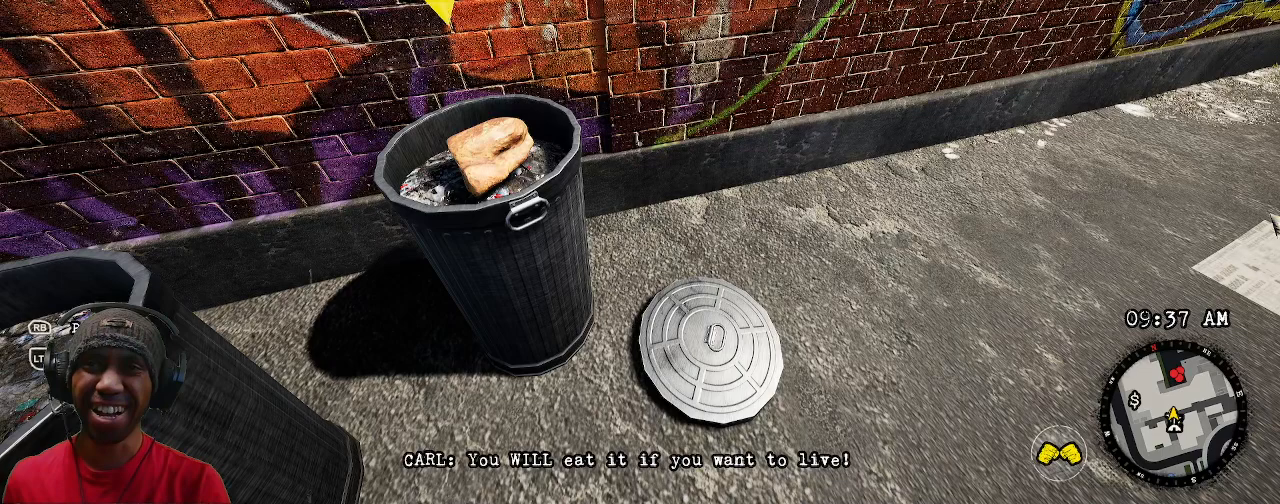
{"buttons": ["R2"], "left_stick": "center", "right_stick": "center", "events": []}
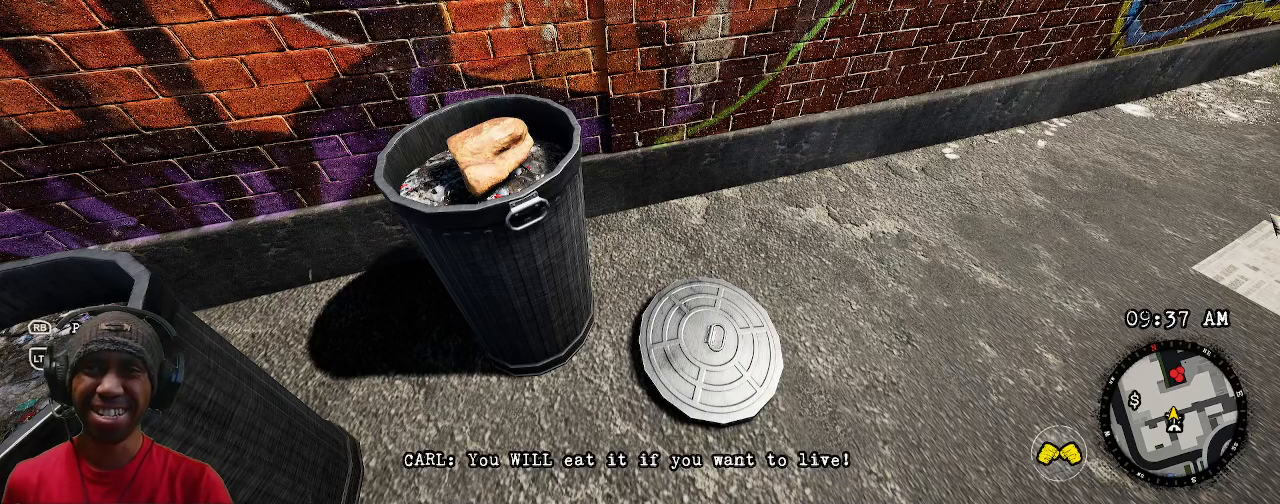
{"buttons": ["R2"], "left_stick": "center", "right_stick": "center", "events": []}
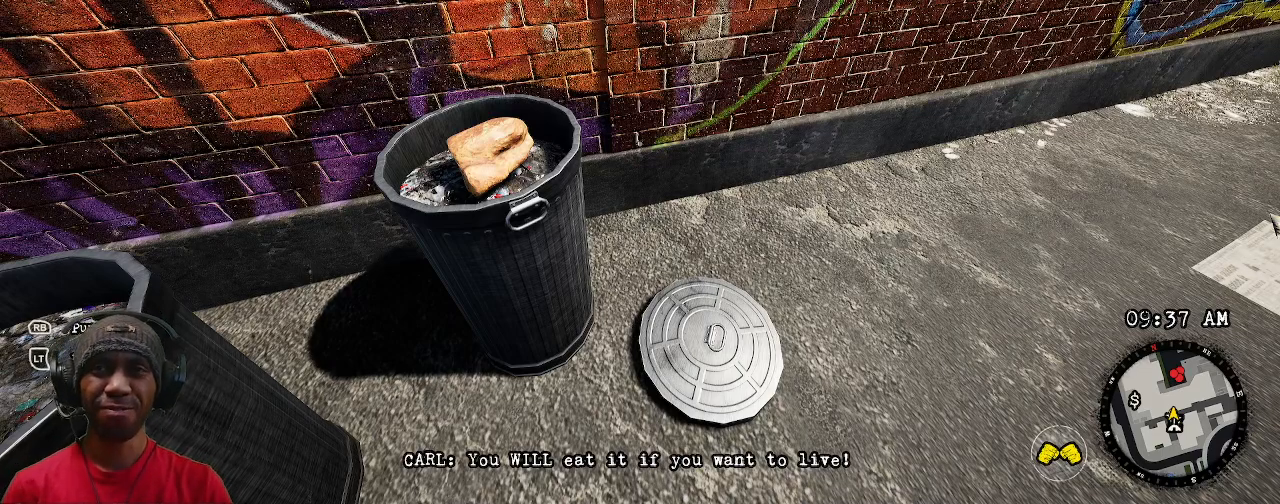
{"buttons": ["R2"], "left_stick": "center", "right_stick": "center", "events": []}
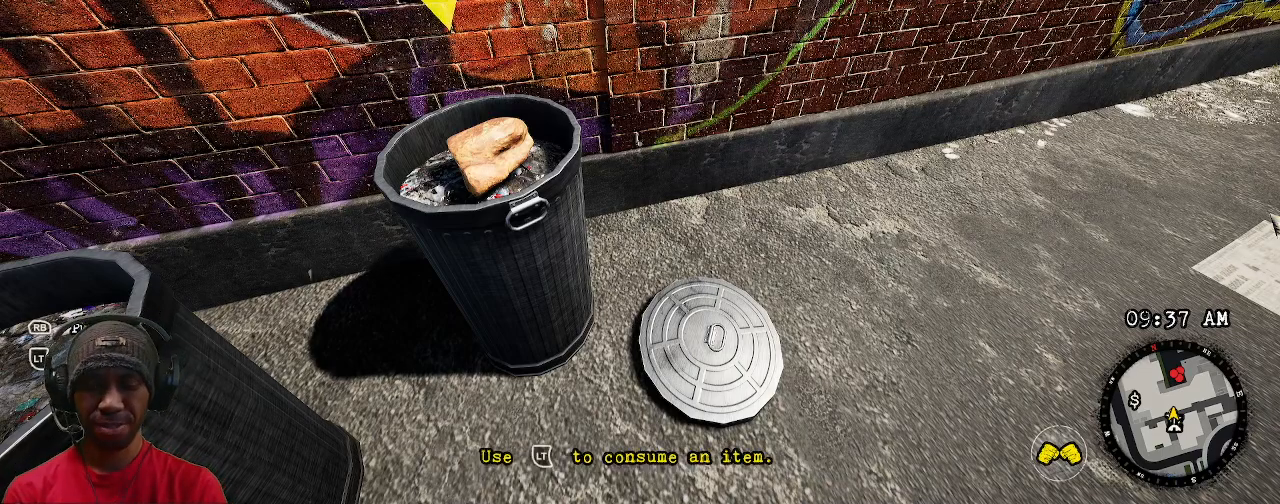
{"buttons": ["R2"], "left_stick": "center", "right_stick": "center", "events": []}
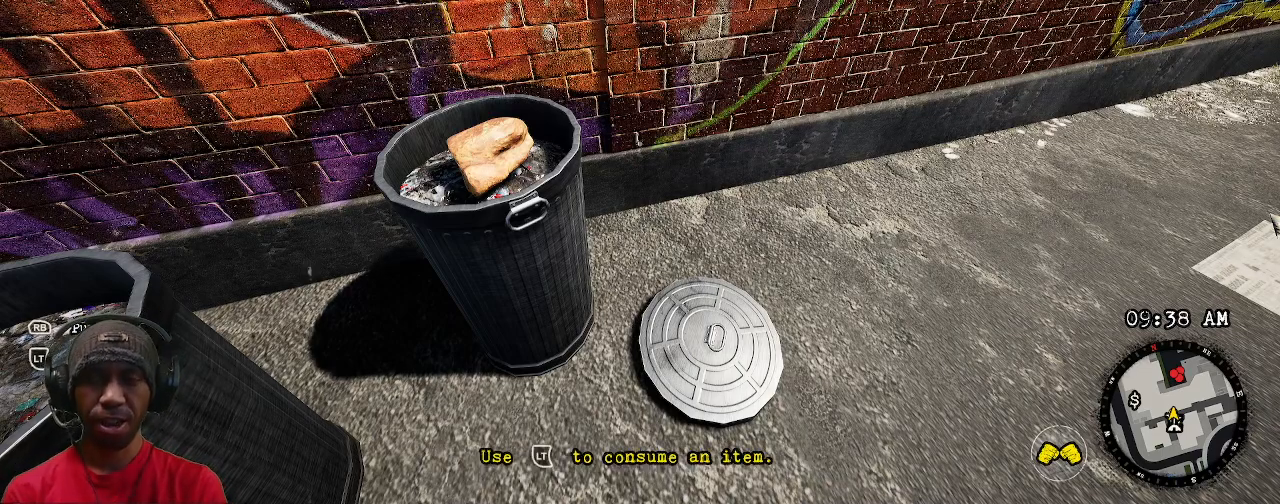
{"buttons": ["R2"], "left_stick": "center", "right_stick": "center", "events": []}
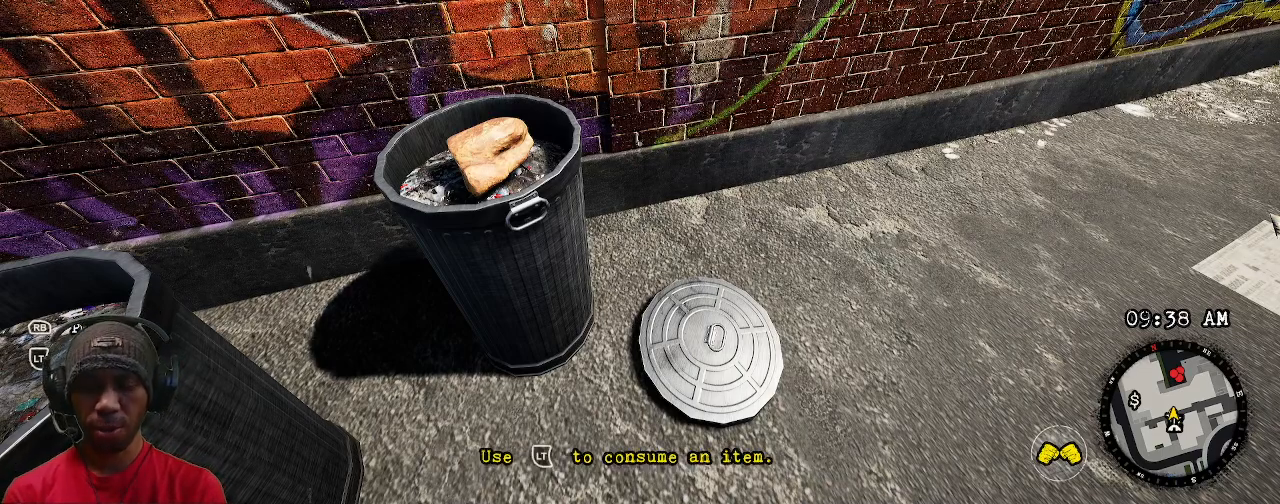
{"buttons": ["R2"], "left_stick": "center", "right_stick": "center", "events": []}
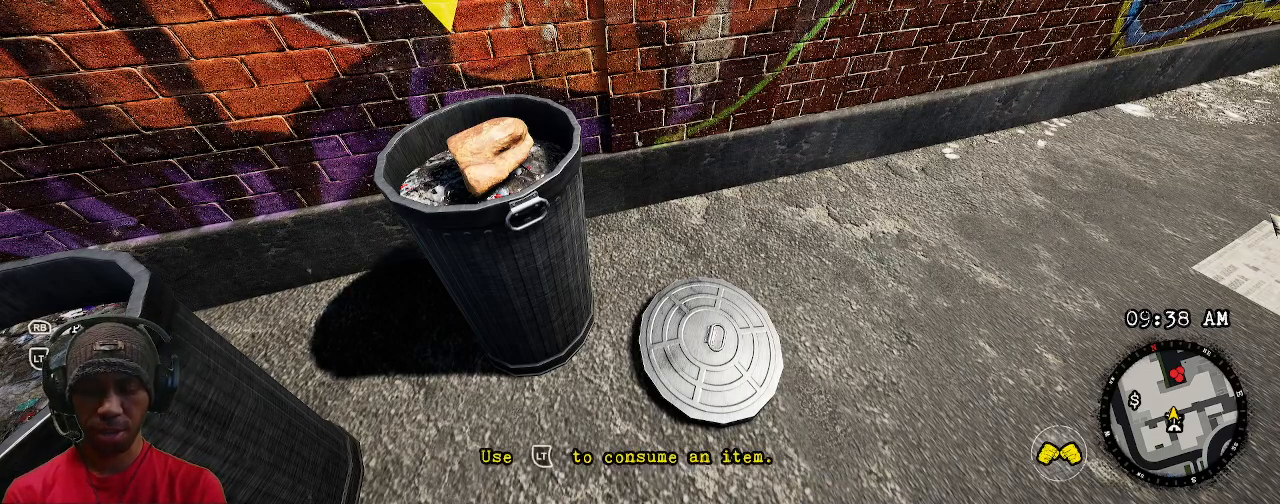
{"buttons": ["R2"], "left_stick": "center", "right_stick": "center", "events": []}
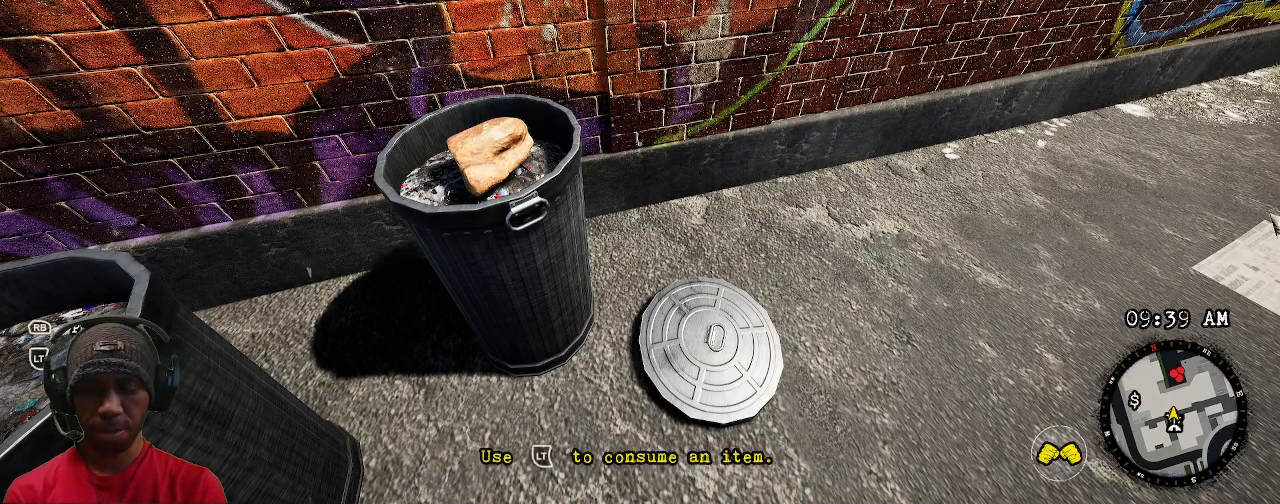
{"buttons": ["R2"], "left_stick": "center", "right_stick": "center", "events": []}
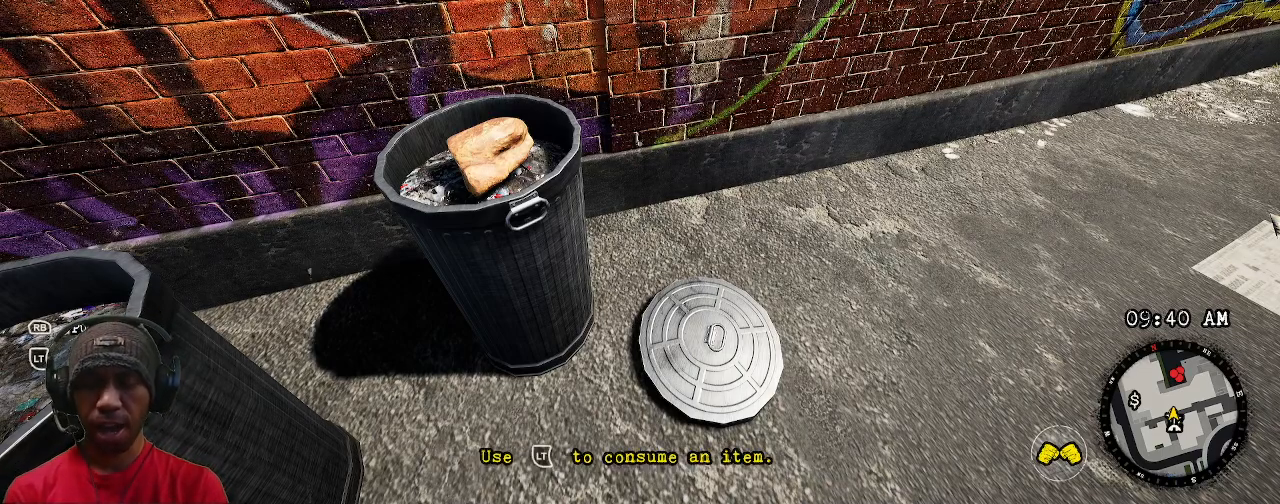
{"buttons": ["R2"], "left_stick": "center", "right_stick": "center", "events": []}
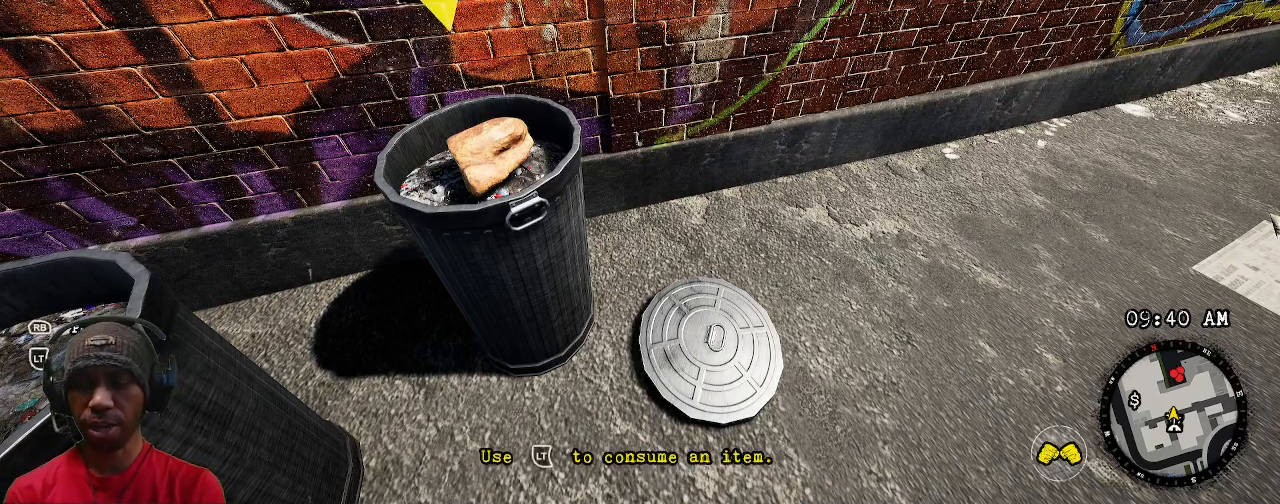
{"buttons": ["R2"], "left_stick": "center", "right_stick": "center", "events": []}
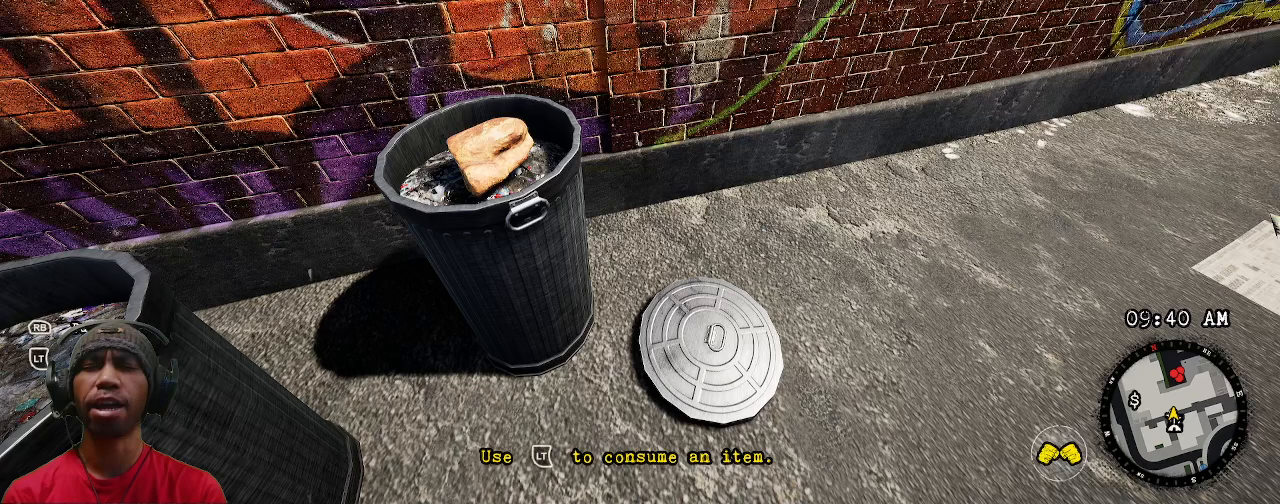
{"buttons": ["R2"], "left_stick": "center", "right_stick": "center", "events": []}
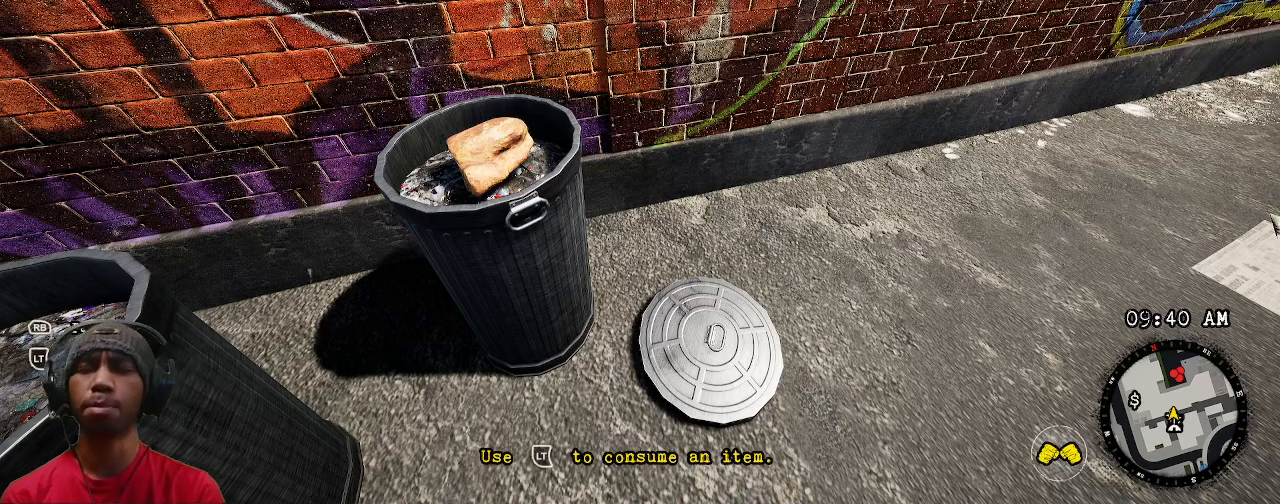
{"buttons": ["R2"], "left_stick": "center", "right_stick": "center", "events": []}